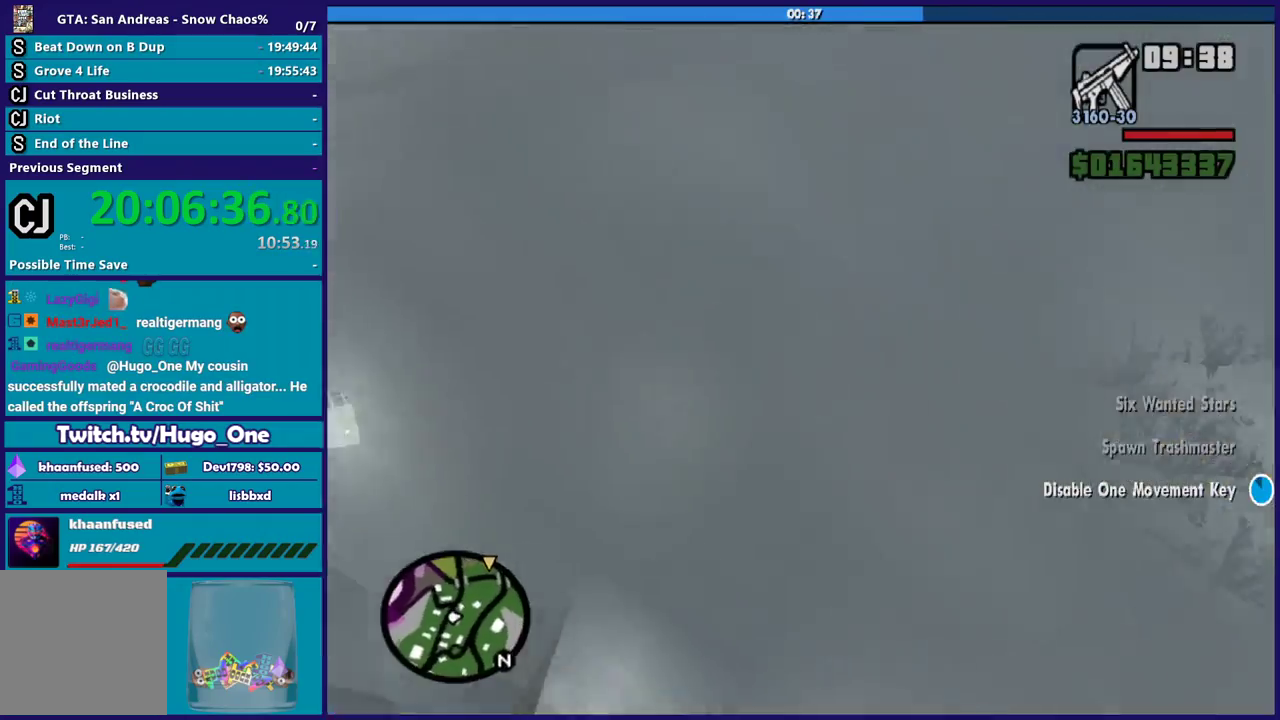
Gameplay with a controller (Xbox layout); each line is a JSON object with the inputs held at the frame after it. "events" lists button and stick changes between this image and that frame as [ms after this image, input, new state], when the widget could be followed in between.
{"buttons": ["R2"], "left_stick": "left", "right_stick": "up-right", "events": [[201, "right_stick", "up-right"]]}
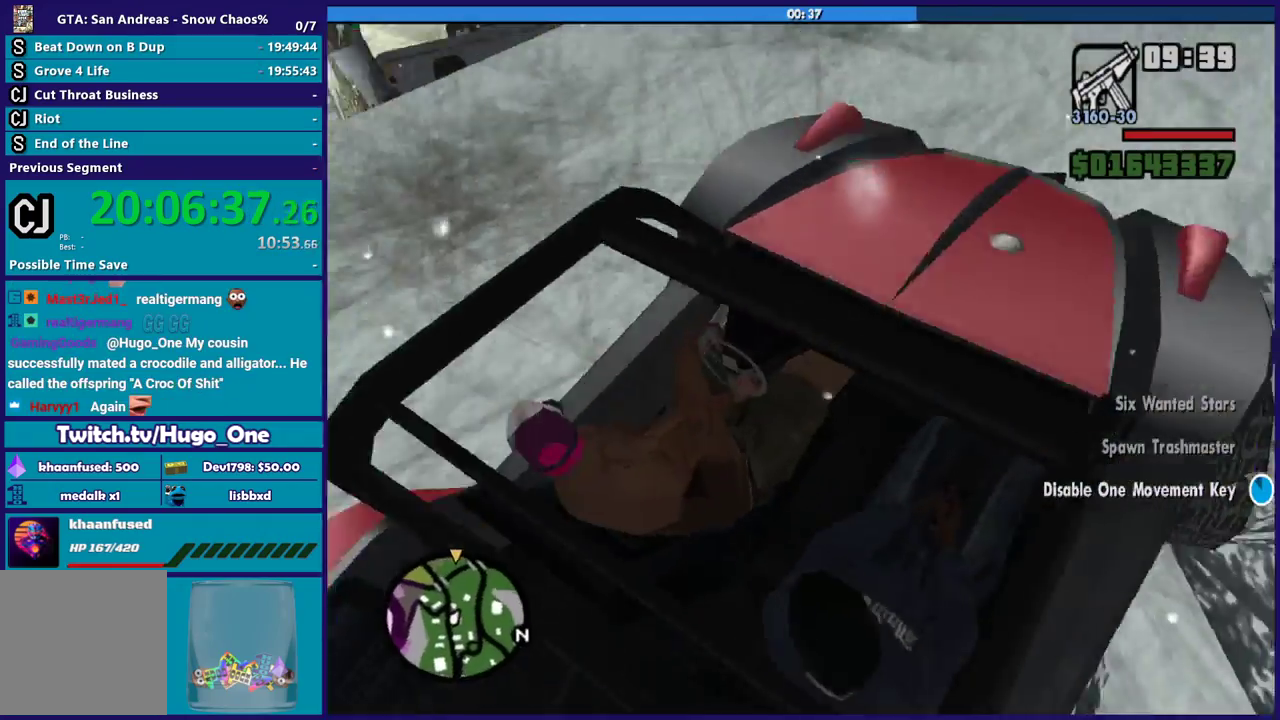
{"buttons": ["R2"], "left_stick": "left", "right_stick": "down-left", "events": [[100, "right_stick", "right"], [167, "right_stick", "up-right"], [267, "right_stick", "up"], [367, "right_stick", "left"], [467, "right_stick", "down-left"]]}
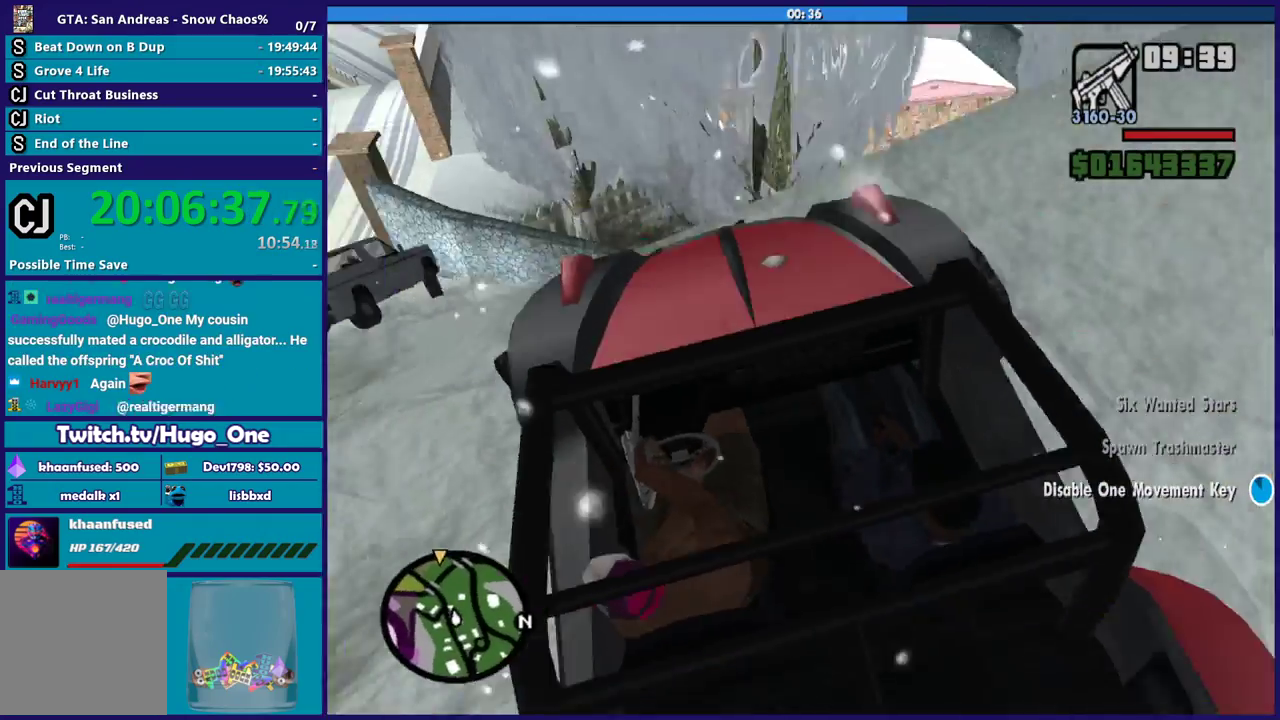
{"buttons": [], "left_stick": "center", "right_stick": "center", "events": [[167, "left_stick", "center"], [167, "right_stick", "left"], [234, "R2", "up"], [234, "right_stick", "center"], [367, "left_stick", "right"], [434, "left_stick", "center"]]}
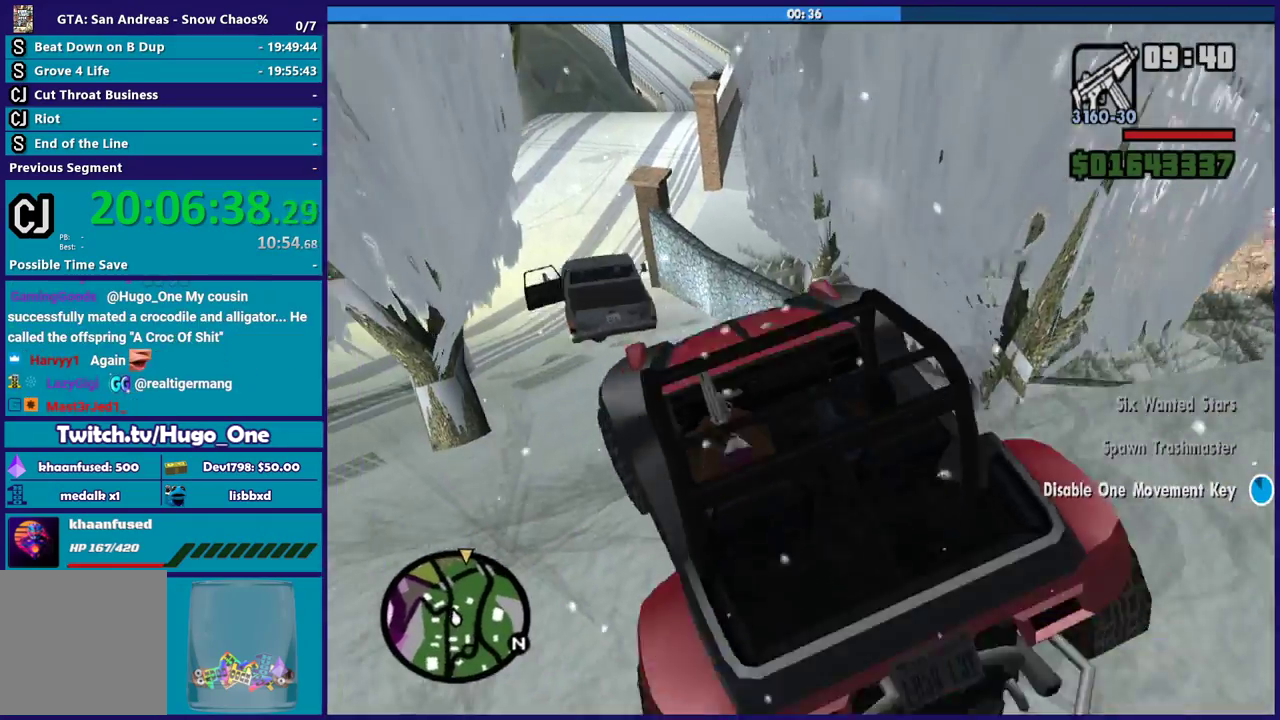
{"buttons": [], "left_stick": "center", "right_stick": "down-left", "events": [[33, "left_stick", "left"], [100, "left_stick", "center"], [167, "left_stick", "right"], [234, "left_stick", "down-right"], [300, "right_stick", "down-left"], [334, "left_stick", "right"], [500, "left_stick", "center"]]}
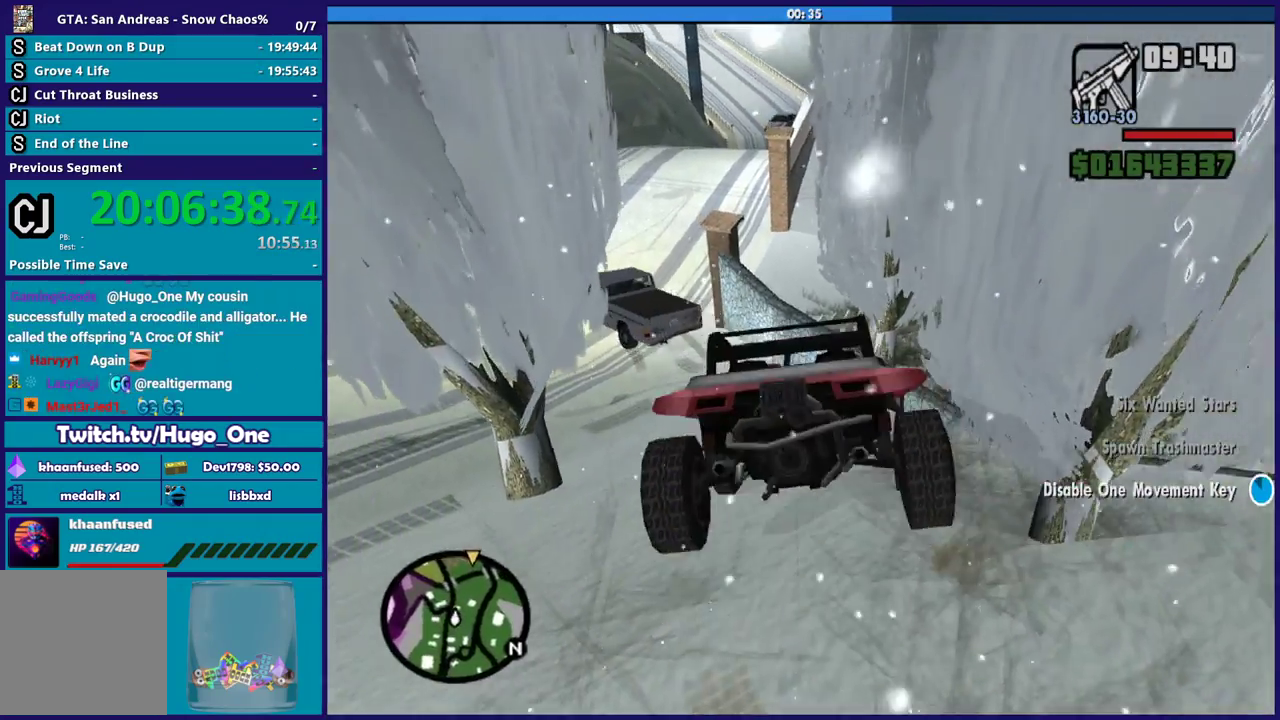
{"buttons": [], "left_stick": "left", "right_stick": "down-left", "events": [[134, "left_stick", "left"]]}
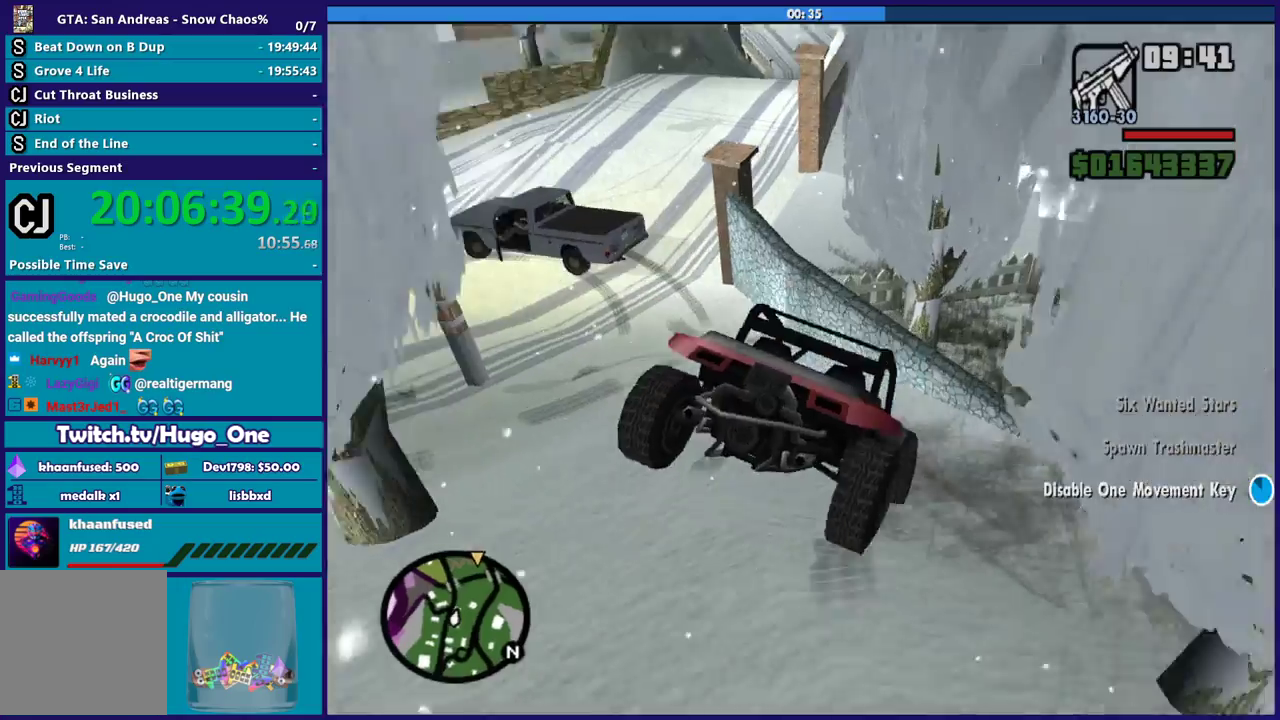
{"buttons": [], "left_stick": "left", "right_stick": "down-left", "events": []}
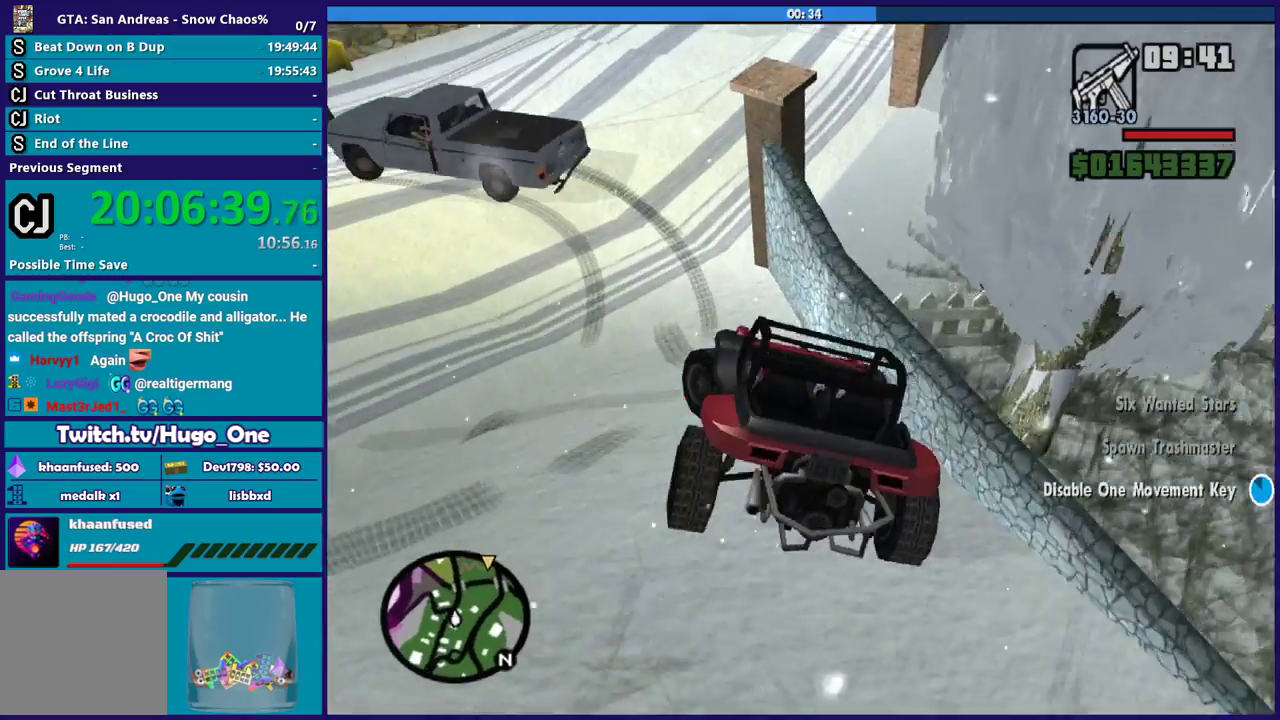
{"buttons": [], "left_stick": "right", "right_stick": "down-left", "events": [[201, "left_stick", "down-right"], [367, "left_stick", "right"]]}
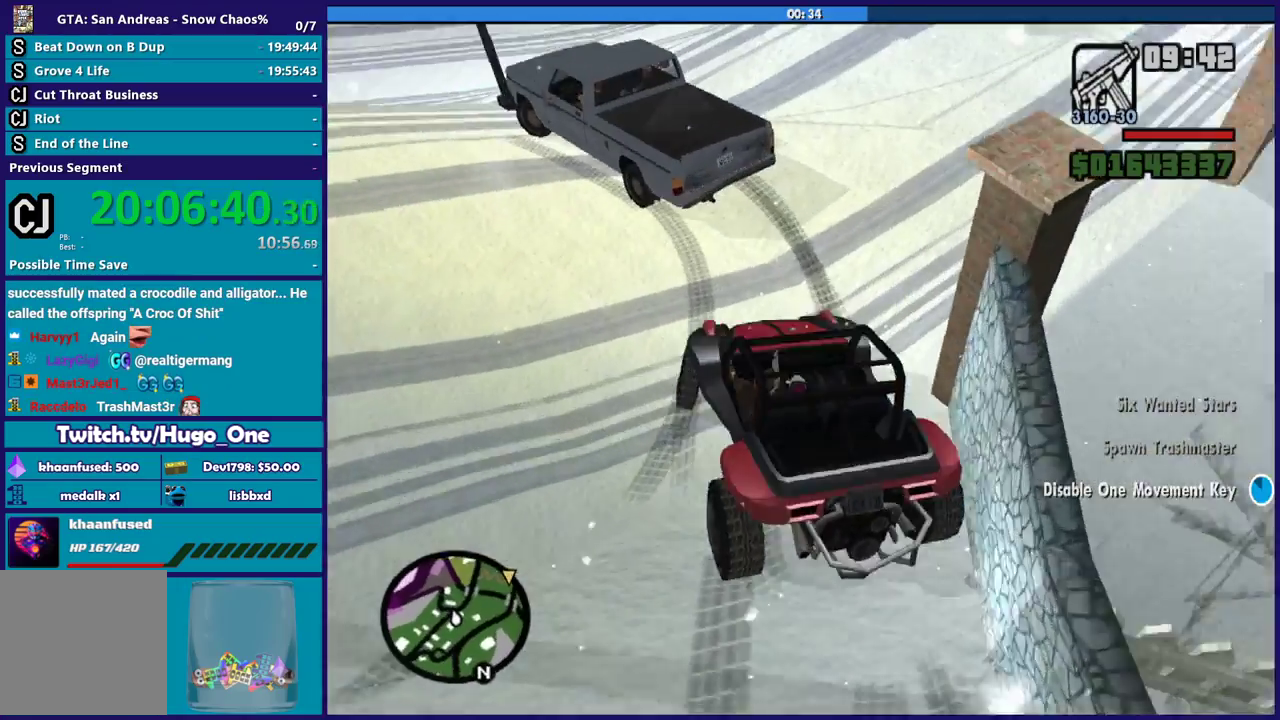
{"buttons": [], "left_stick": "right", "right_stick": "down-right", "events": [[167, "right_stick", "down"], [434, "right_stick", "down-right"]]}
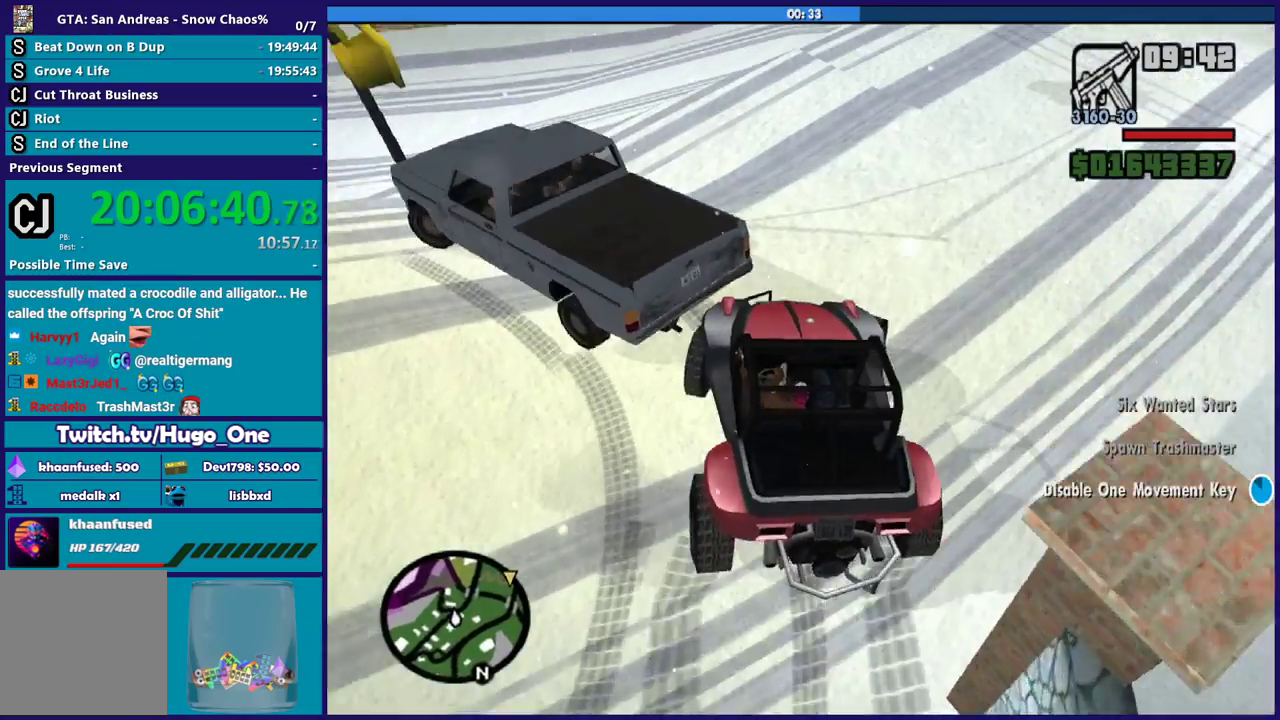
{"buttons": ["R2"], "left_stick": "right", "right_stick": "center", "events": [[400, "R2", "down"], [400, "right_stick", "center"]]}
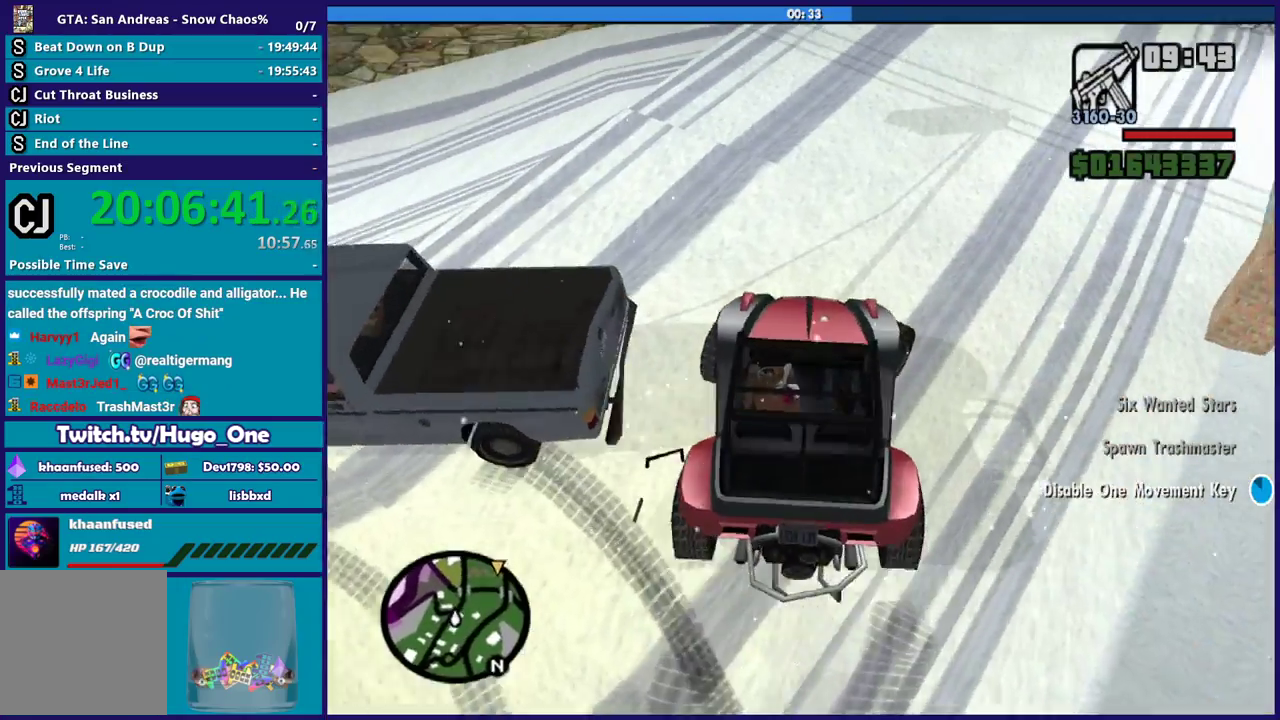
{"buttons": ["R2"], "left_stick": "center", "right_stick": "center", "events": [[100, "right_stick", "up-right"], [133, "left_stick", "center"], [367, "right_stick", "center"]]}
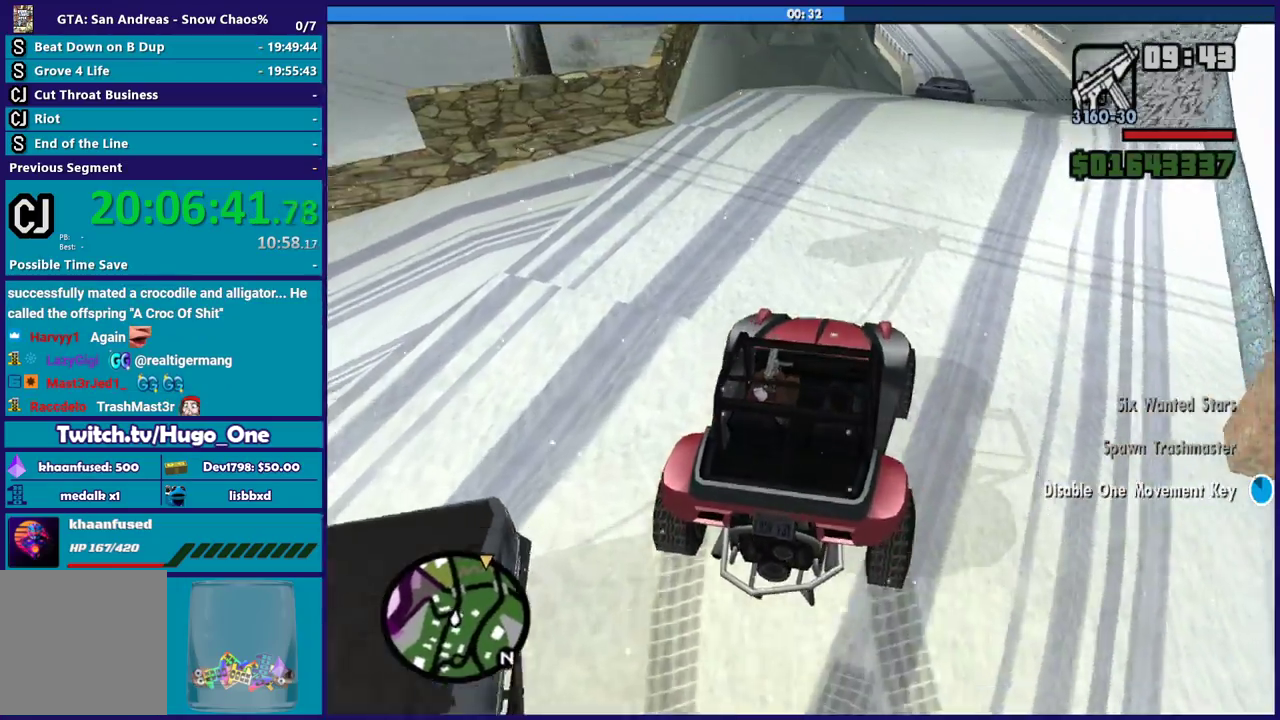
{"buttons": ["R2"], "left_stick": "down-right", "right_stick": "right", "events": [[134, "right_stick", "right"], [200, "left_stick", "down-right"], [234, "R2", "up"], [267, "left_stick", "center"], [467, "R2", "down"], [467, "left_stick", "down-right"]]}
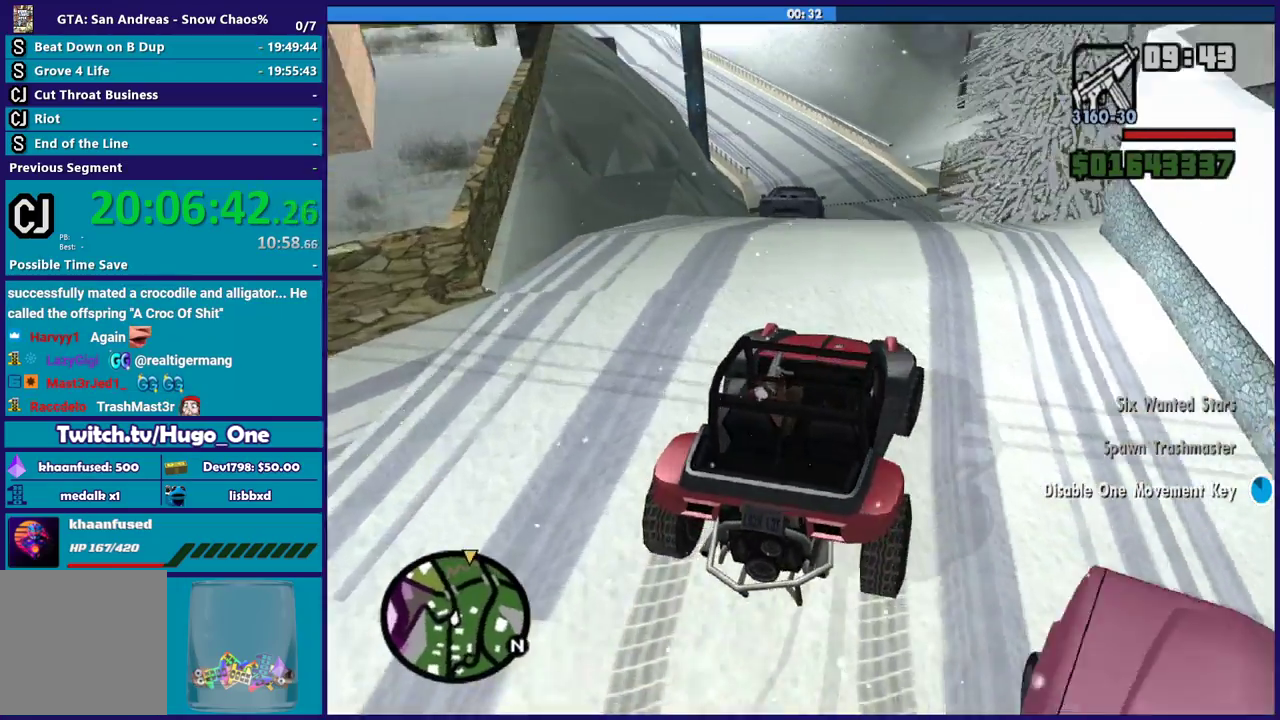
{"buttons": [], "left_stick": "down-right", "right_stick": "down-right", "events": [[133, "left_stick", "left"], [233, "R2", "up"], [267, "right_stick", "down-right"], [500, "left_stick", "down-right"]]}
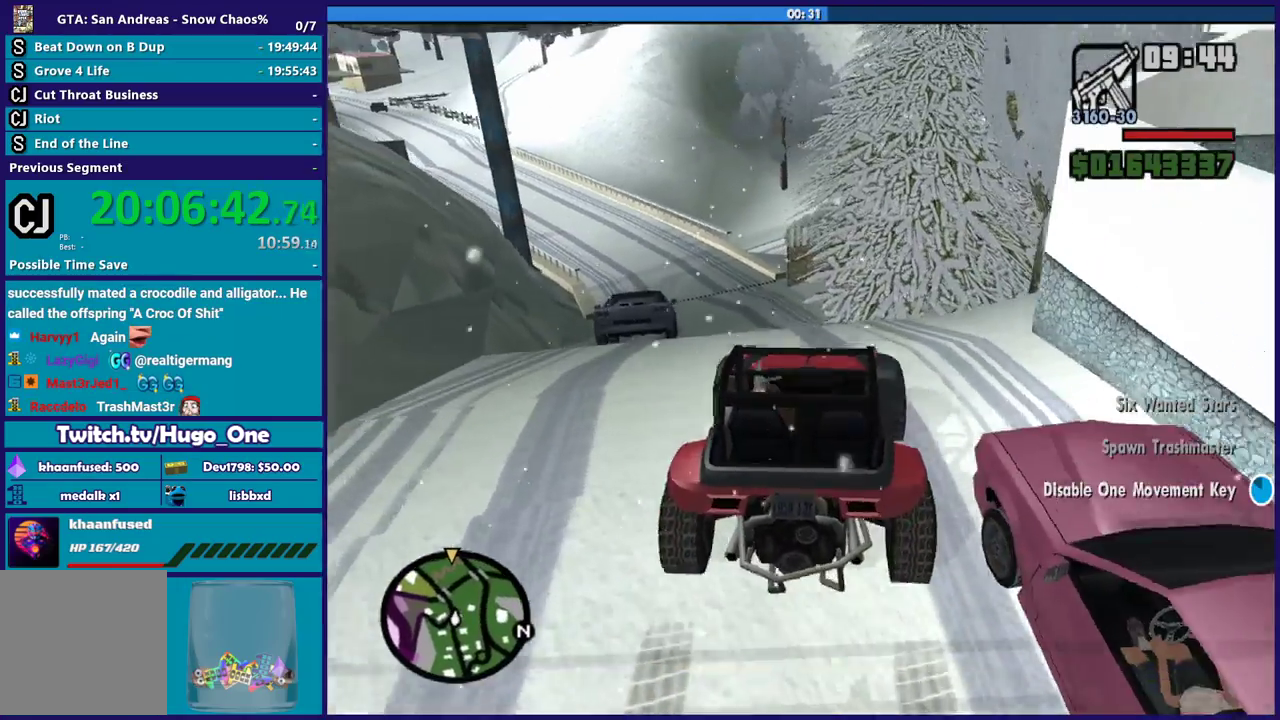
{"buttons": [], "left_stick": "left", "right_stick": "down-right", "events": [[100, "left_stick", "center"], [367, "left_stick", "left"]]}
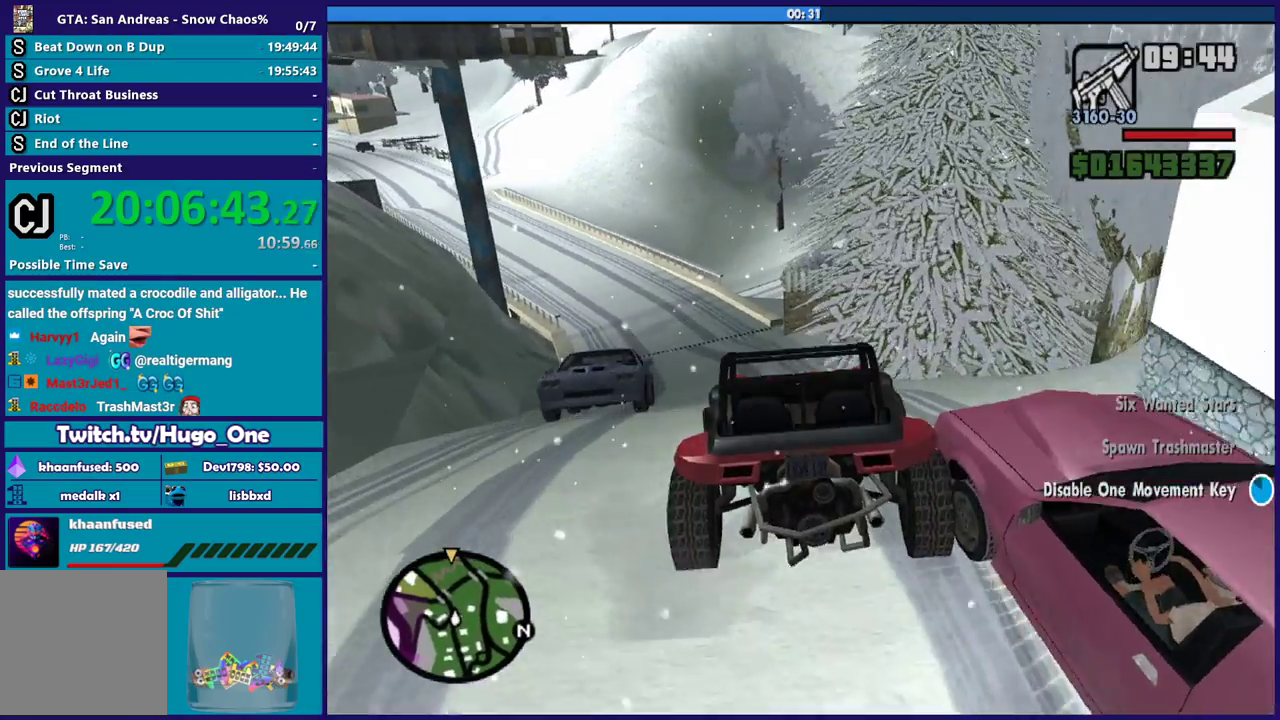
{"buttons": [], "left_stick": "center", "right_stick": "center"}
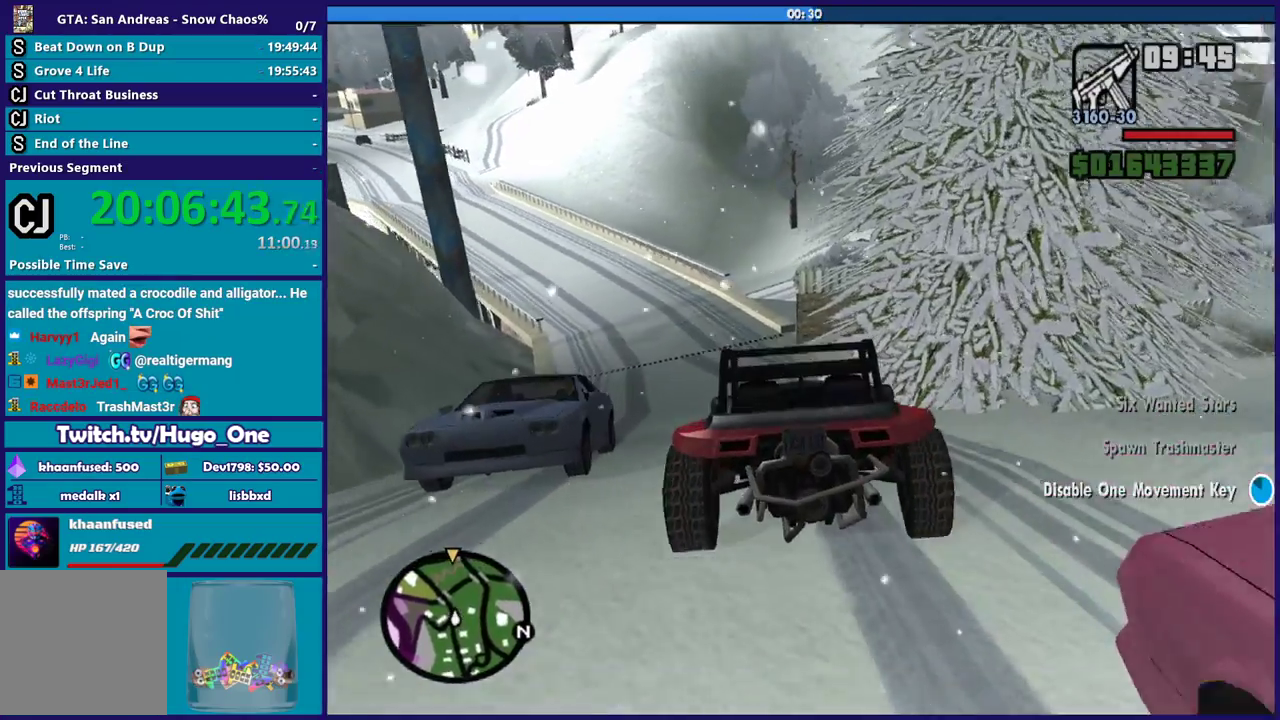
{"buttons": [], "left_stick": "center", "right_stick": "down-left", "events": [[67, "left_stick", "left"], [100, "right_stick", "down"], [334, "right_stick", "down-left"], [467, "left_stick", "center"]]}
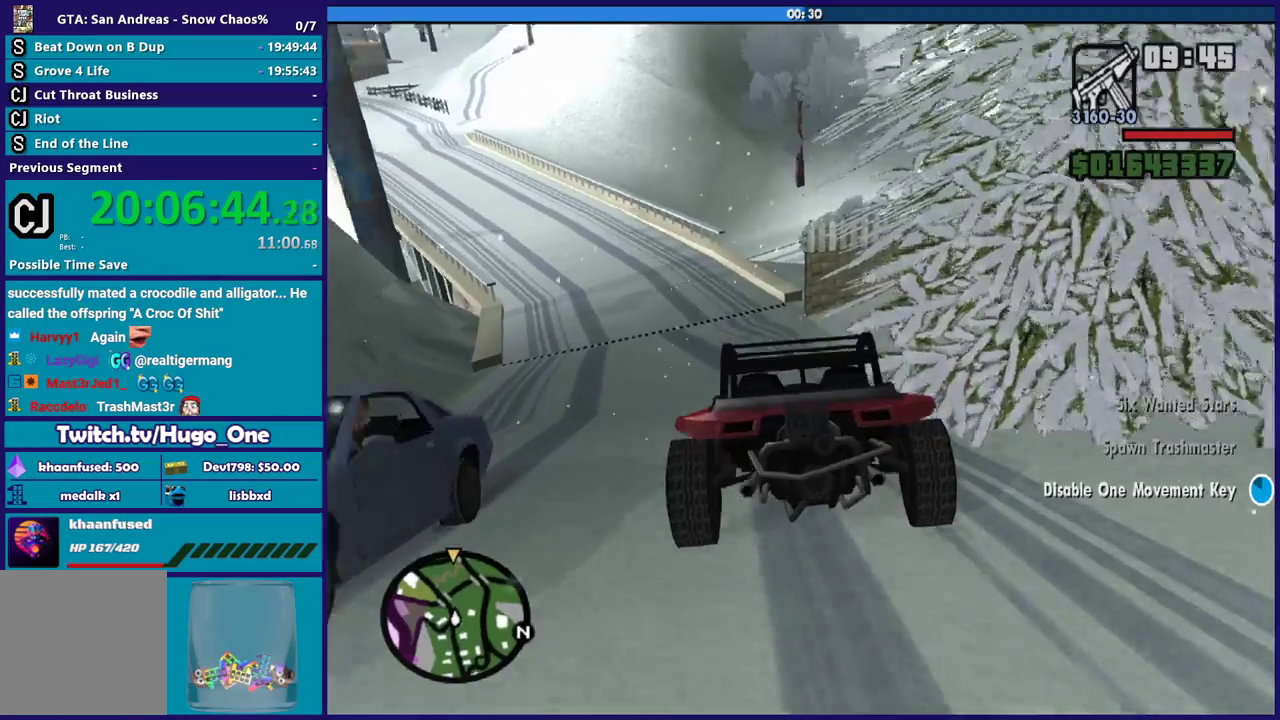
{"buttons": [], "left_stick": "left", "right_stick": "down-left", "events": [[100, "R2", "down"], [100, "left_stick", "left"], [266, "R2", "up"], [300, "left_stick", "down-right"], [367, "left_stick", "left"]]}
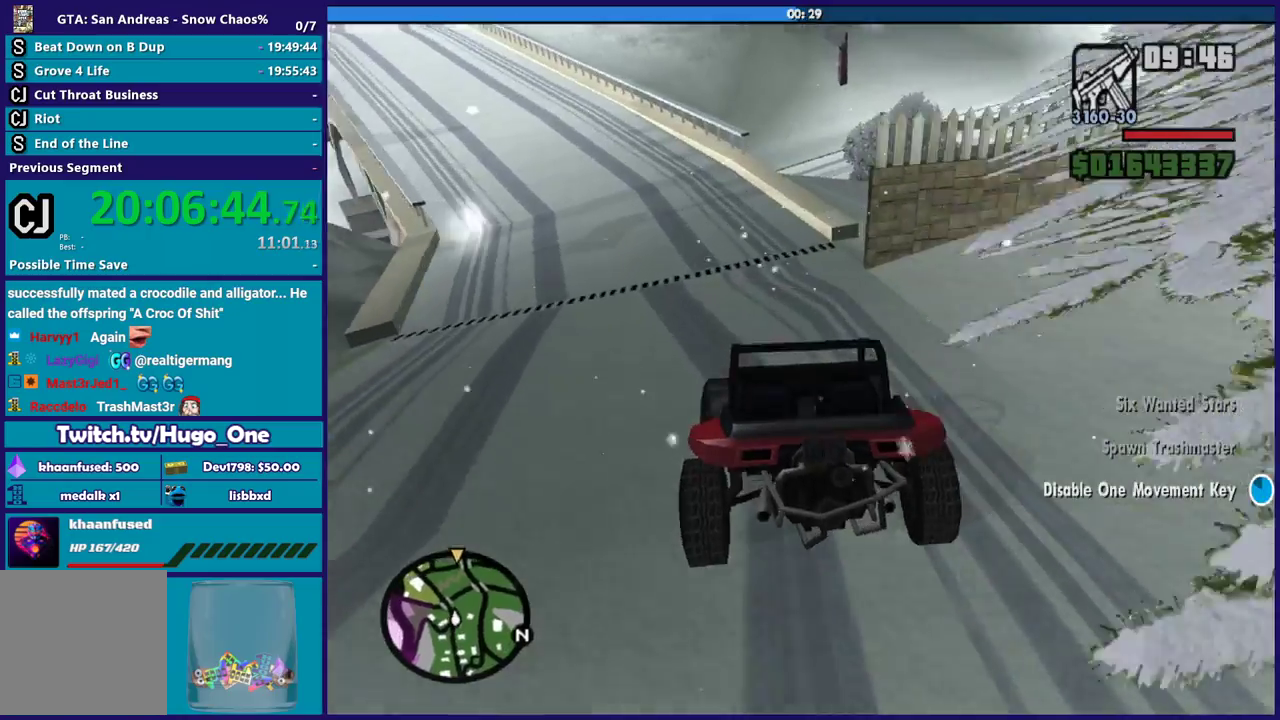
{"buttons": [], "left_stick": "down-right", "right_stick": "down-left", "events": [[334, "left_stick", "center"], [501, "left_stick", "down-right"]]}